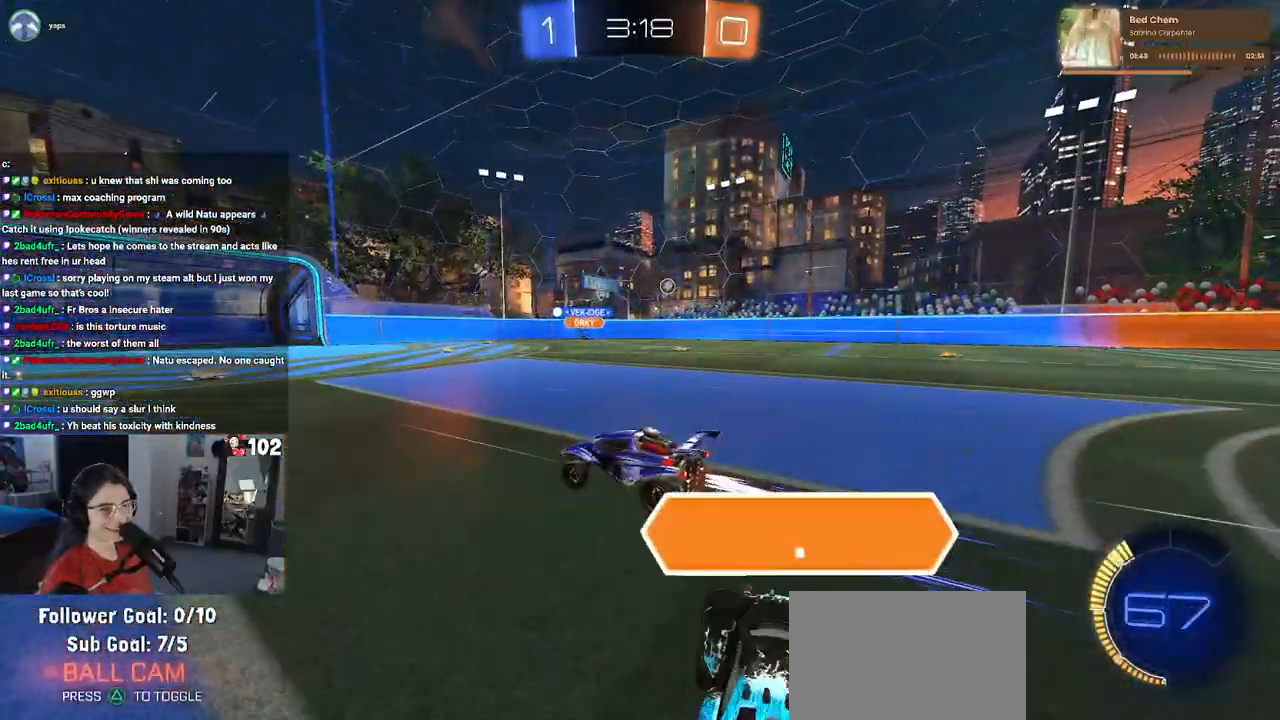
Gameplay with a controller (PlayStation layout); each line is a JSON object with the inputs held at the frame after it. "events" lists button and stick changes between this image and that frame as [ms after this image, input, new state], when the widget could be followed in between. Not read: R2.
{"buttons": [], "left_stick": "center", "right_stick": "center", "events": []}
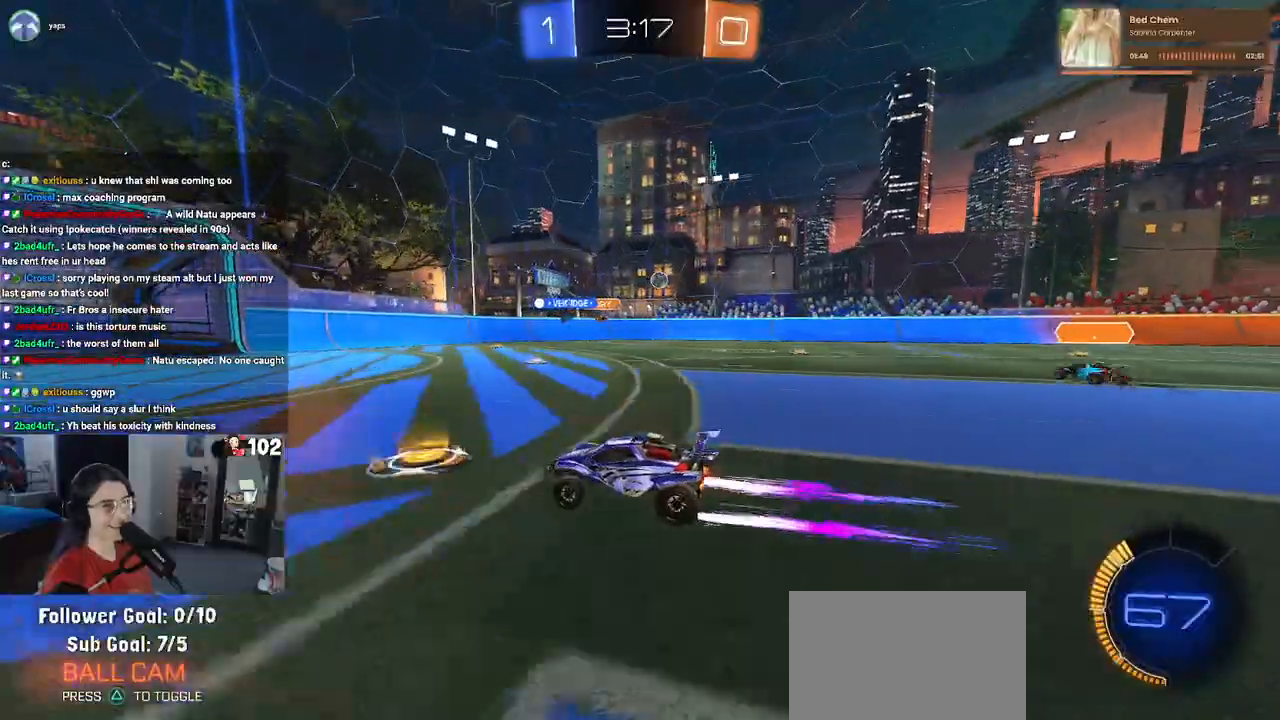
{"buttons": [], "left_stick": "center", "right_stick": "center", "events": [[317, "left_stick", "left"], [500, "left_stick", "center"]]}
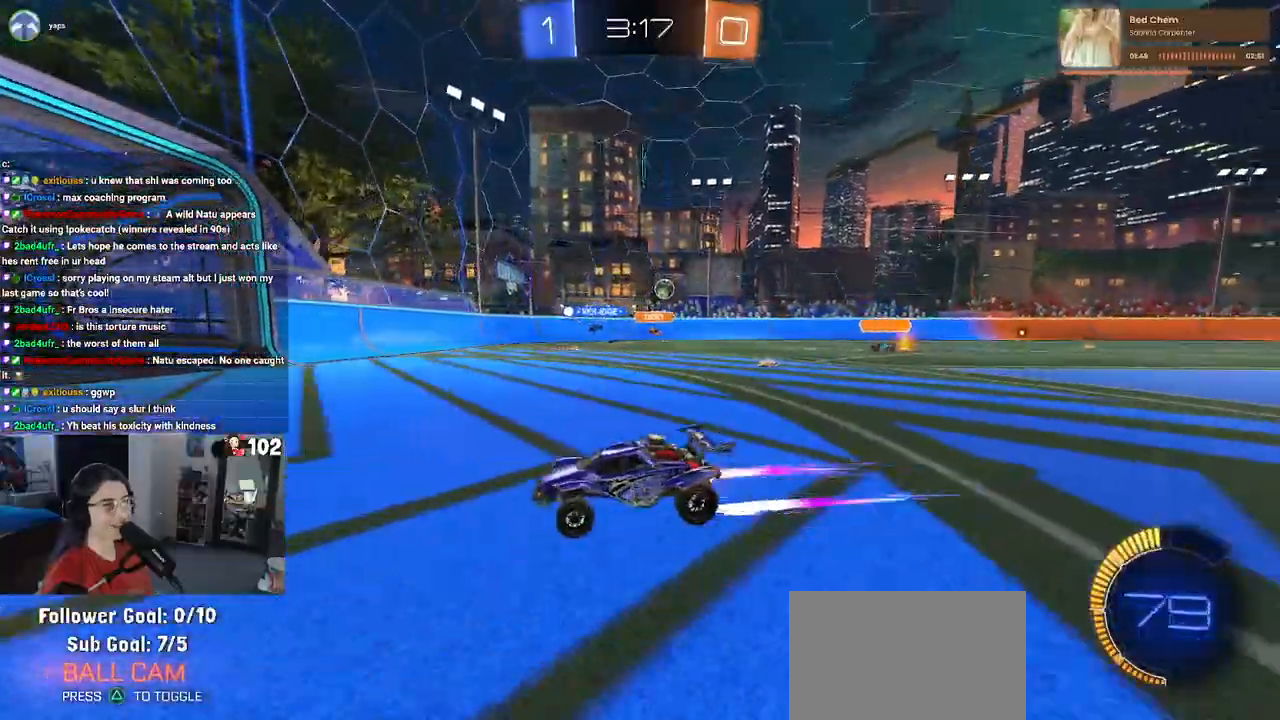
{"buttons": [], "left_stick": "right", "right_stick": "center", "events": [[83, "left_stick", "right"], [117, "SQUARE", "down"], [250, "SQUARE", "up"]]}
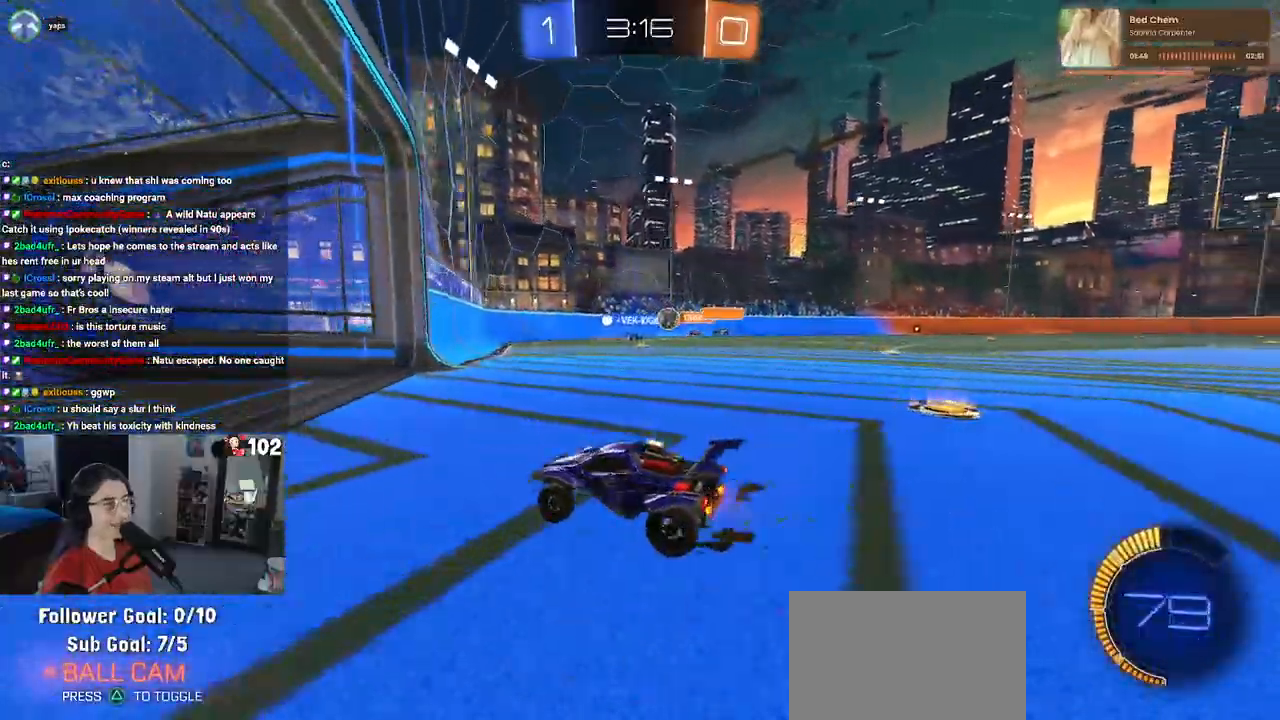
{"buttons": ["SQUARE"], "left_stick": "right", "right_stick": "center", "events": [[500, "SQUARE", "down"]]}
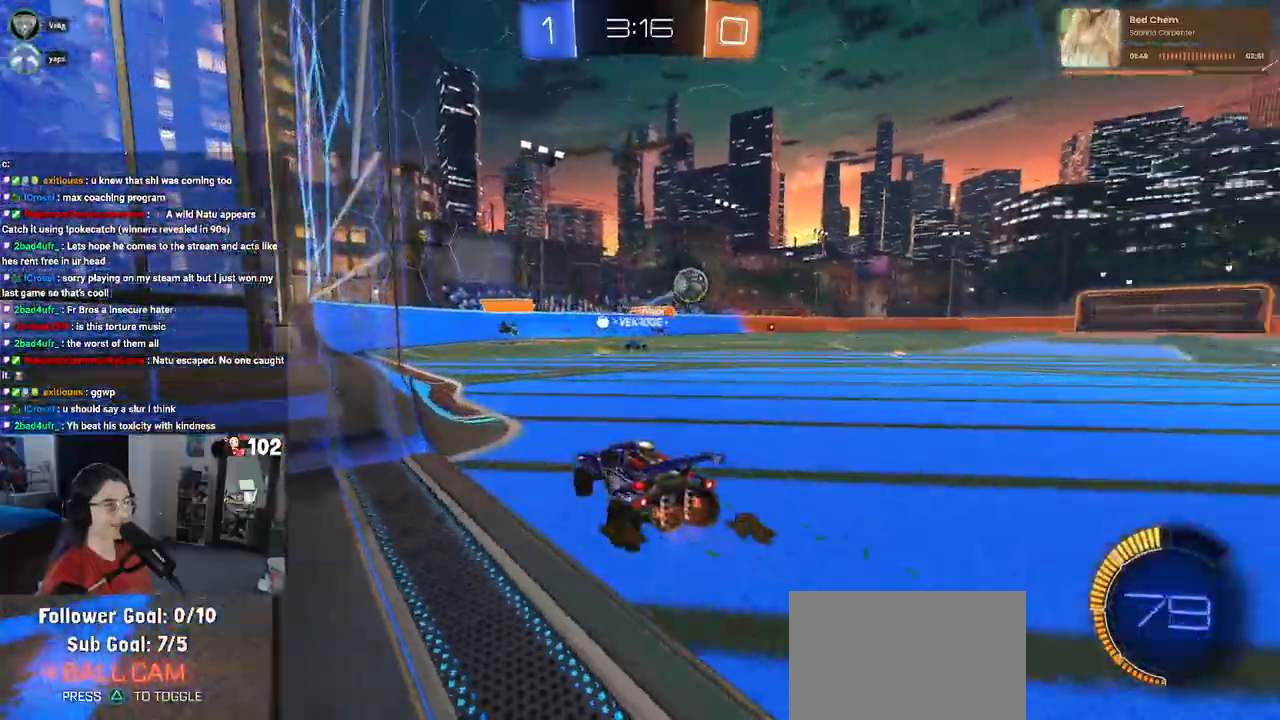
{"buttons": [], "left_stick": "right", "right_stick": "center", "events": [[133, "SQUARE", "up"]]}
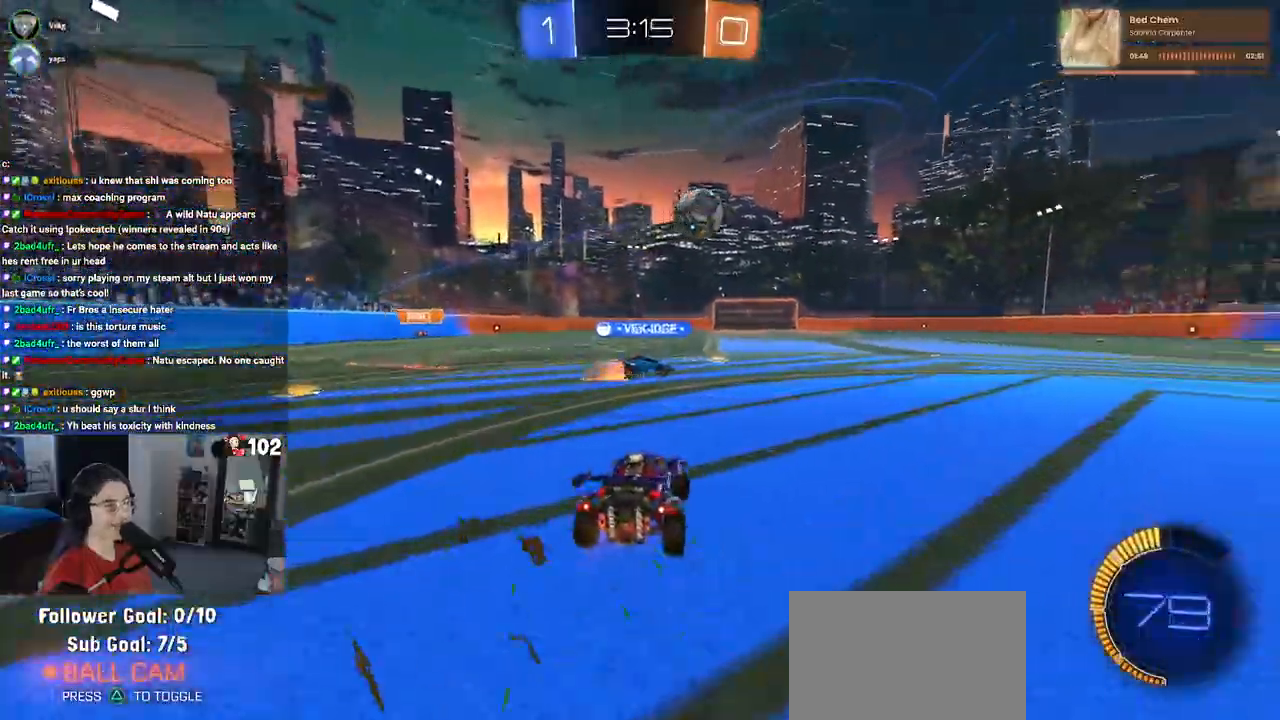
{"buttons": ["TRIANGLE", "R1"], "left_stick": "right", "right_stick": "center", "events": [[333, "R1", "down"], [417, "TRIANGLE", "down"]]}
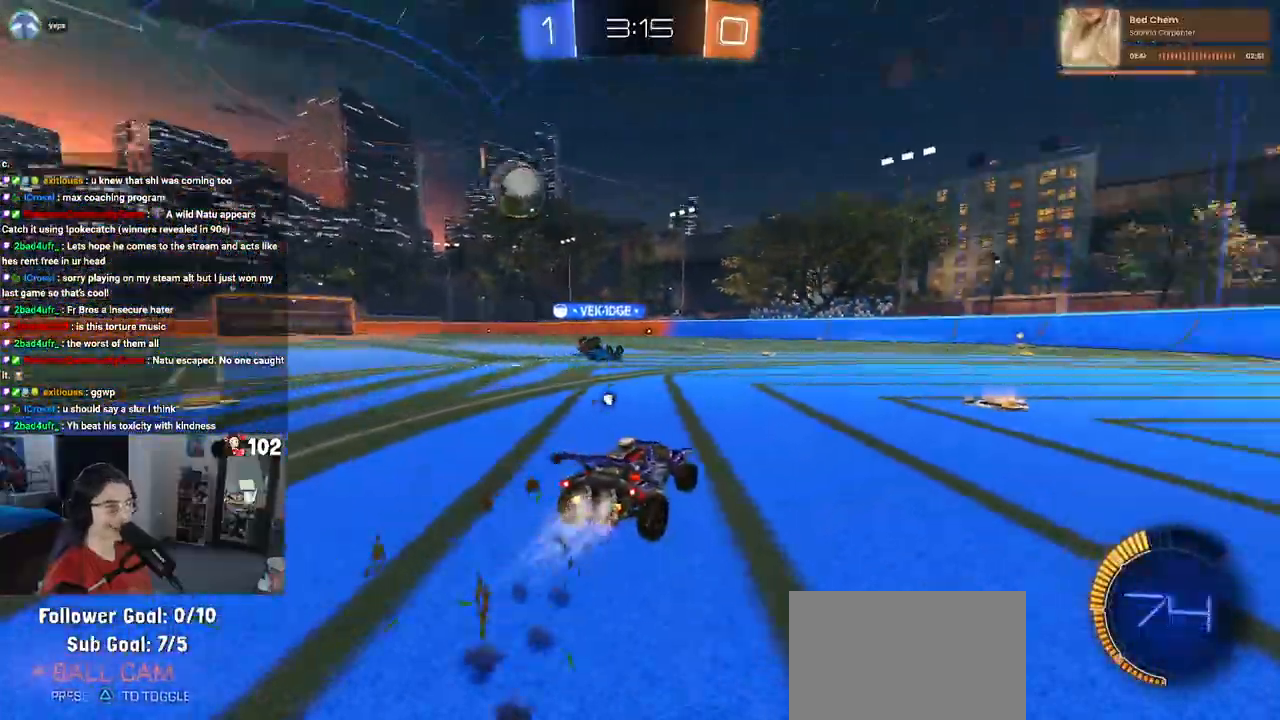
{"buttons": ["TRIANGLE", "R1"], "left_stick": "left", "right_stick": "center", "events": [[17, "TRIANGLE", "up"], [317, "left_stick", "center"], [367, "TRIANGLE", "down"], [450, "left_stick", "left"]]}
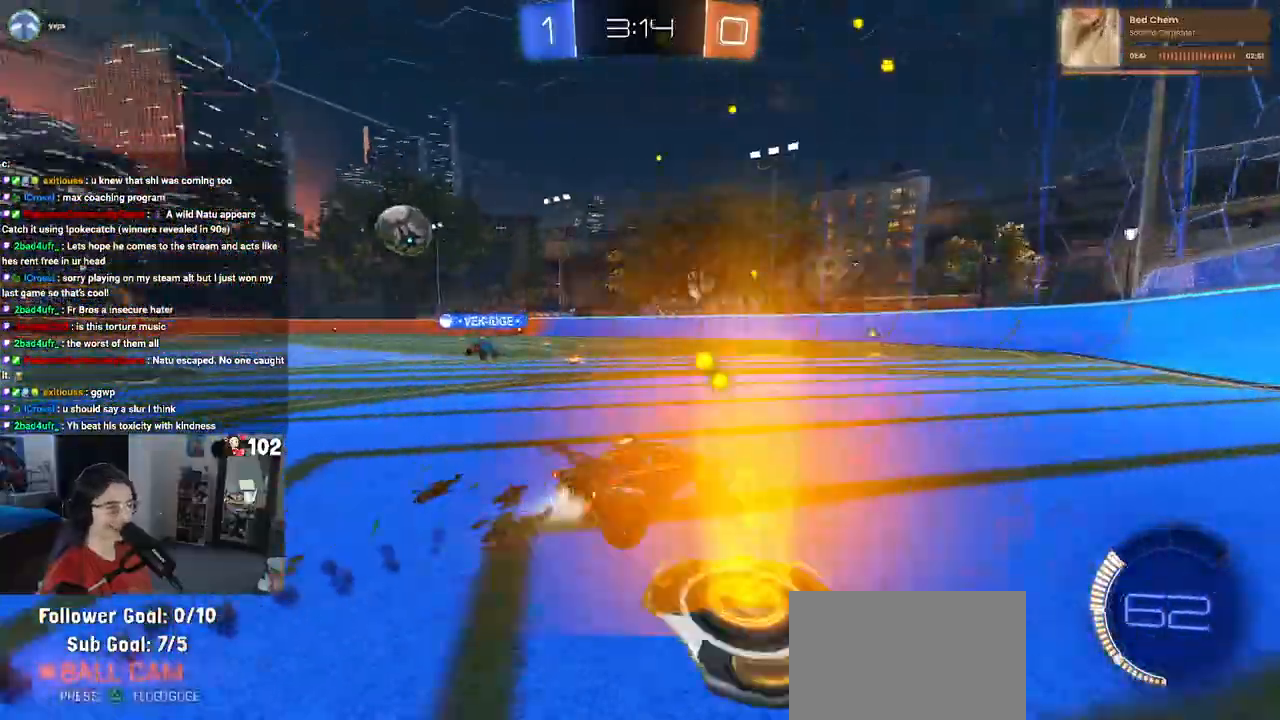
{"buttons": ["R1"], "left_stick": "center", "right_stick": "center", "events": [[17, "TRIANGLE", "up"], [150, "left_stick", "center"]]}
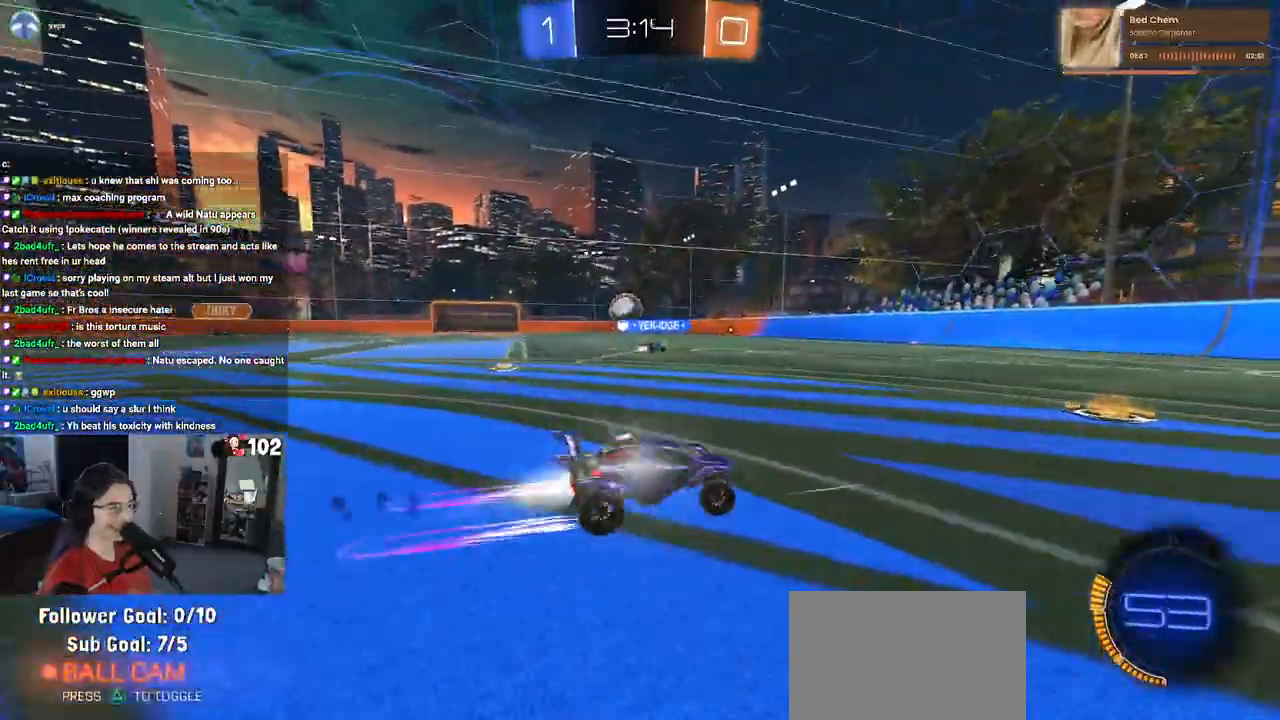
{"buttons": [], "left_stick": "left", "right_stick": "center", "events": [[17, "R1", "up"], [167, "left_stick", "right"], [250, "left_stick", "center"], [317, "left_stick", "left"]]}
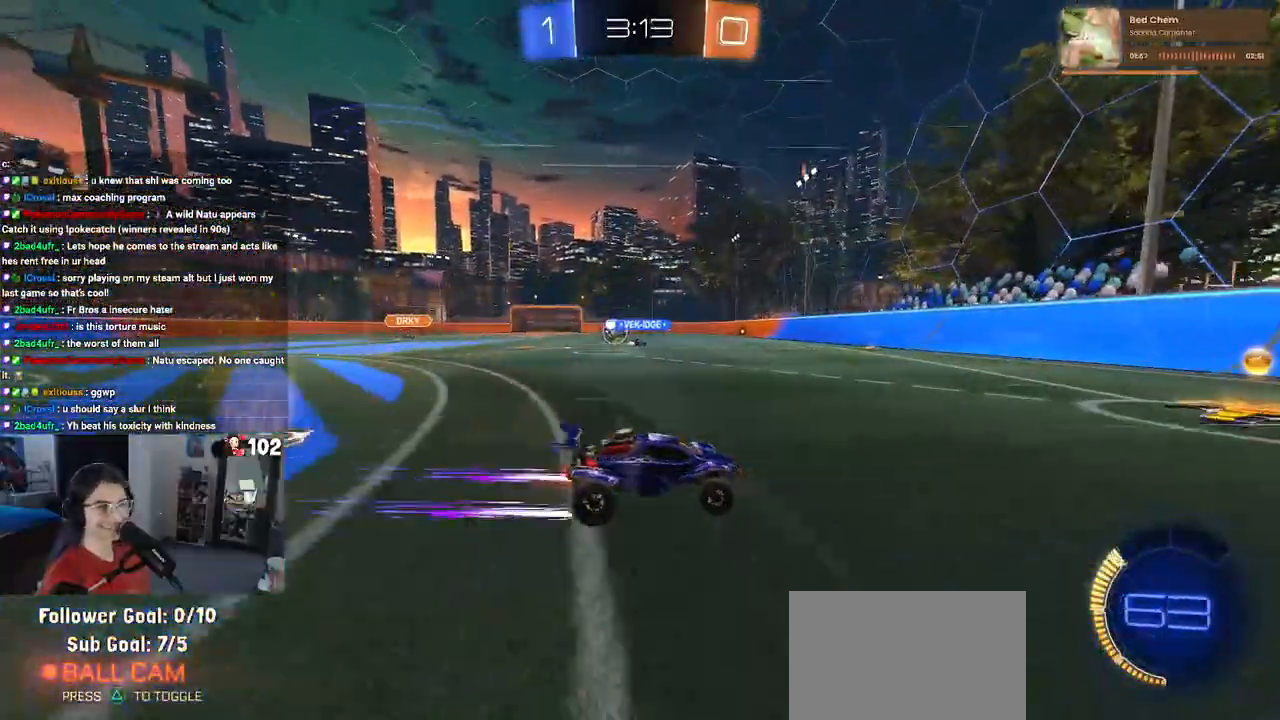
{"buttons": ["R1"], "left_stick": "left", "right_stick": "center", "events": [[50, "left_stick", "center"], [217, "left_stick", "left"], [267, "SQUARE", "down"], [333, "SQUARE", "up"], [500, "R1", "down"]]}
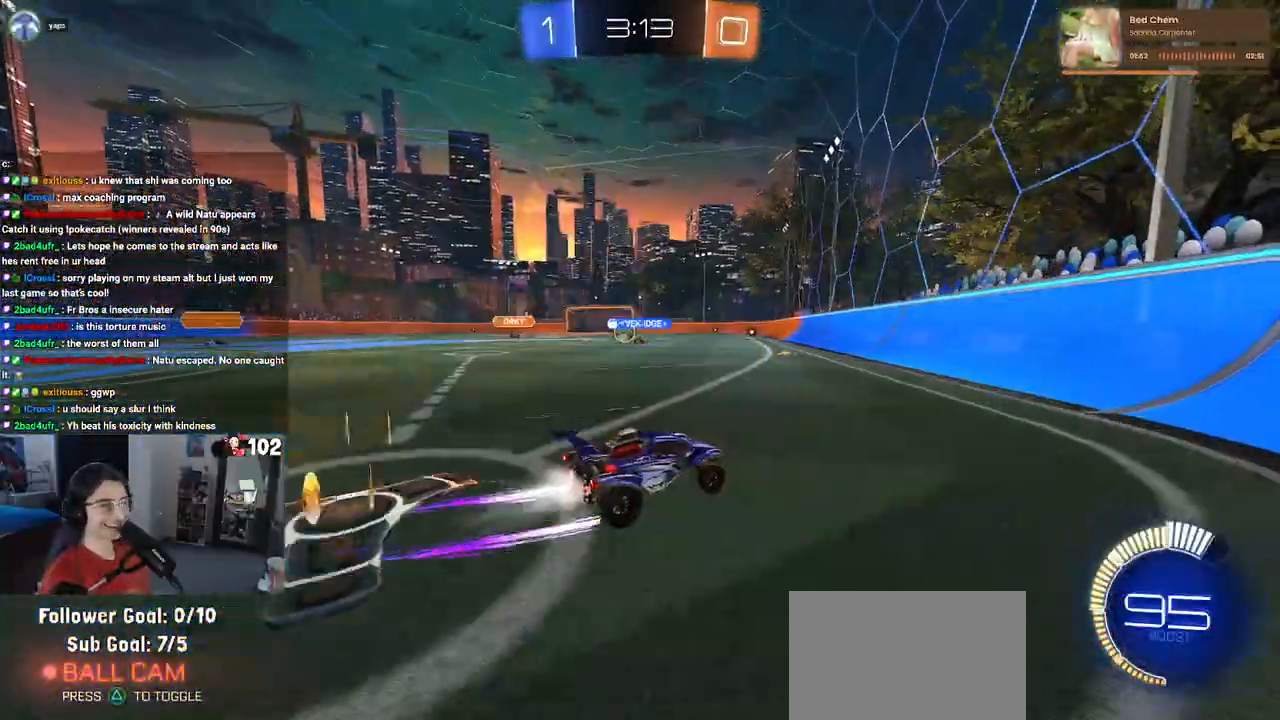
{"buttons": ["R1"], "left_stick": "left", "right_stick": "center", "events": []}
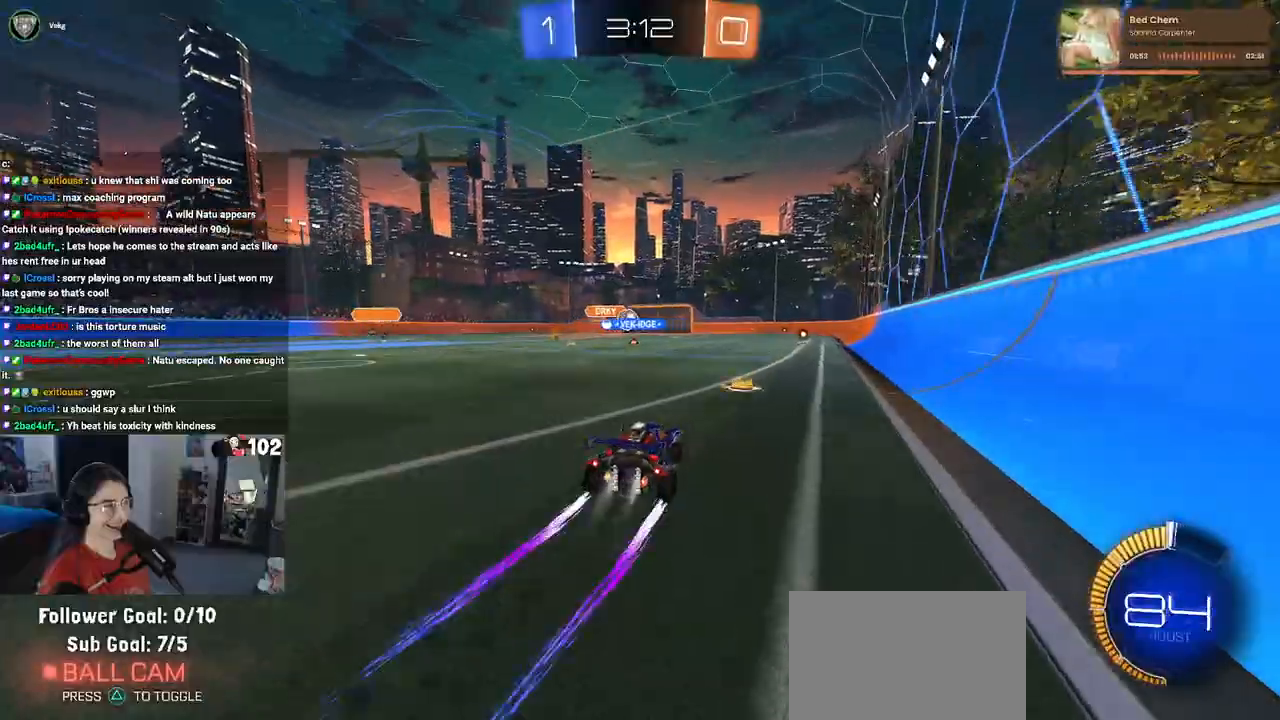
{"buttons": [], "left_stick": "left", "right_stick": "center", "events": [[50, "R1", "up"]]}
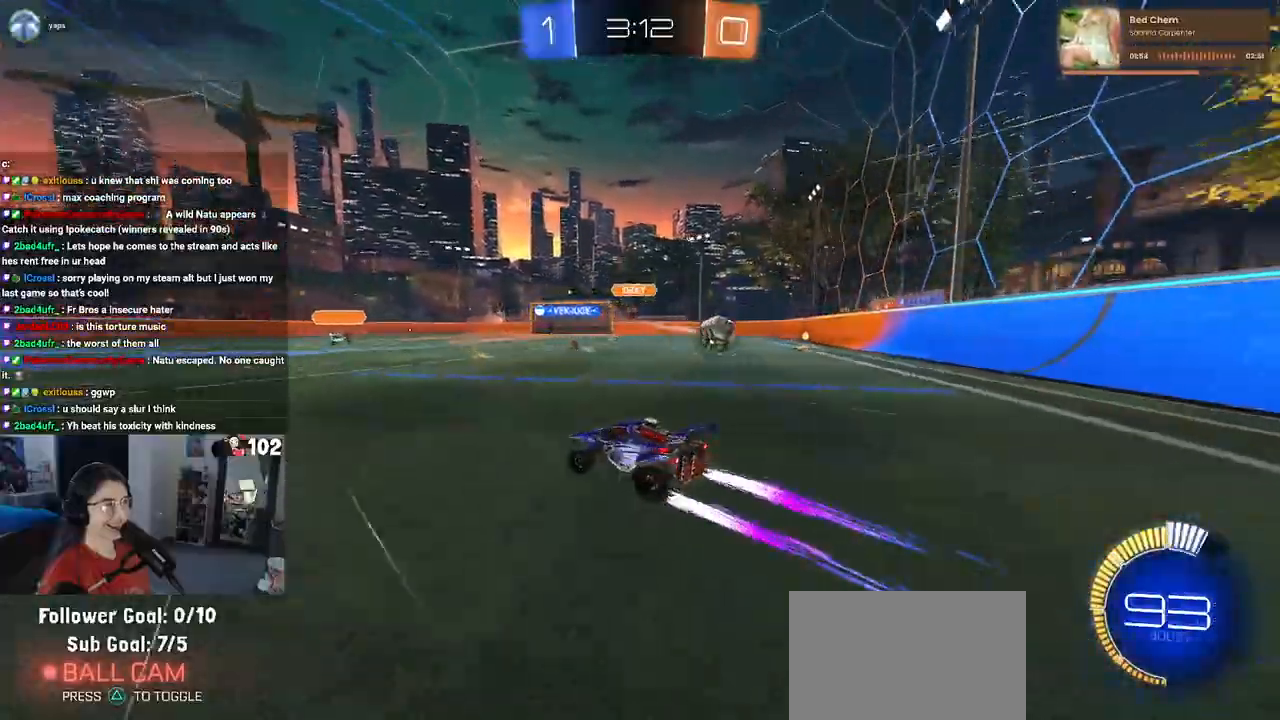
{"buttons": [], "left_stick": "left", "right_stick": "center", "events": [[50, "SQUARE", "down"], [200, "SQUARE", "up"]]}
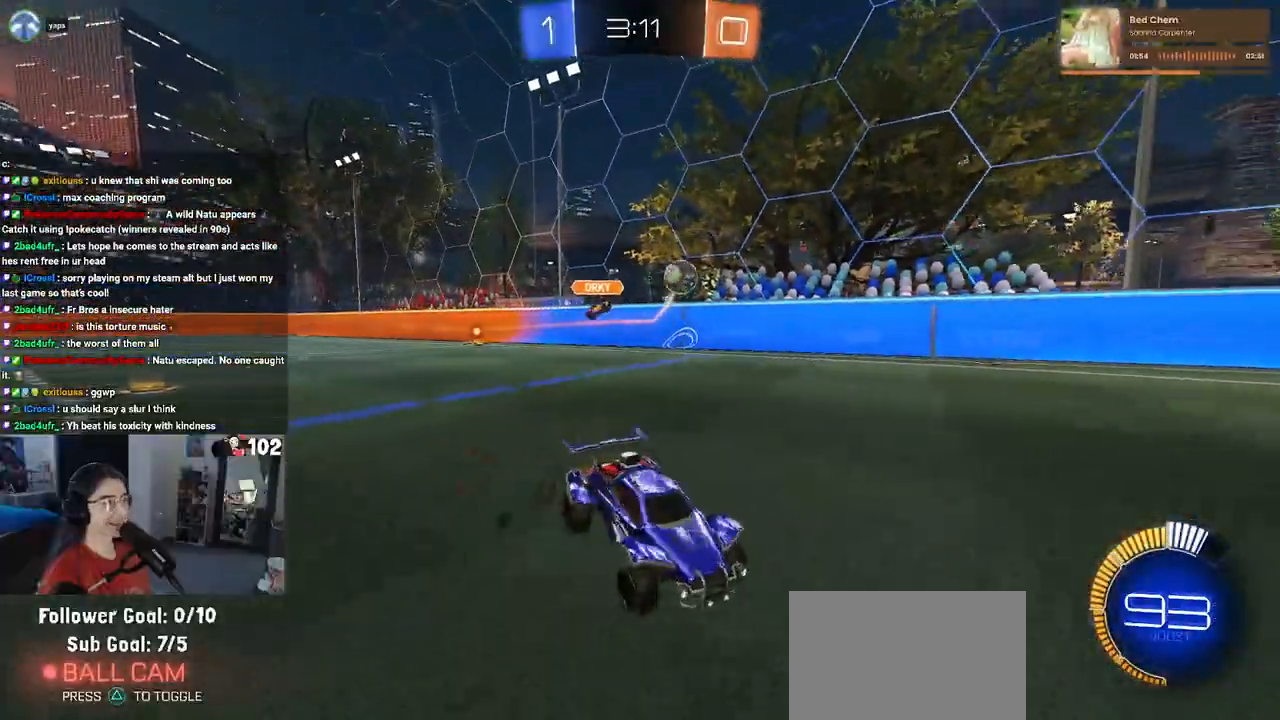
{"buttons": [], "left_stick": "left", "right_stick": "center", "events": []}
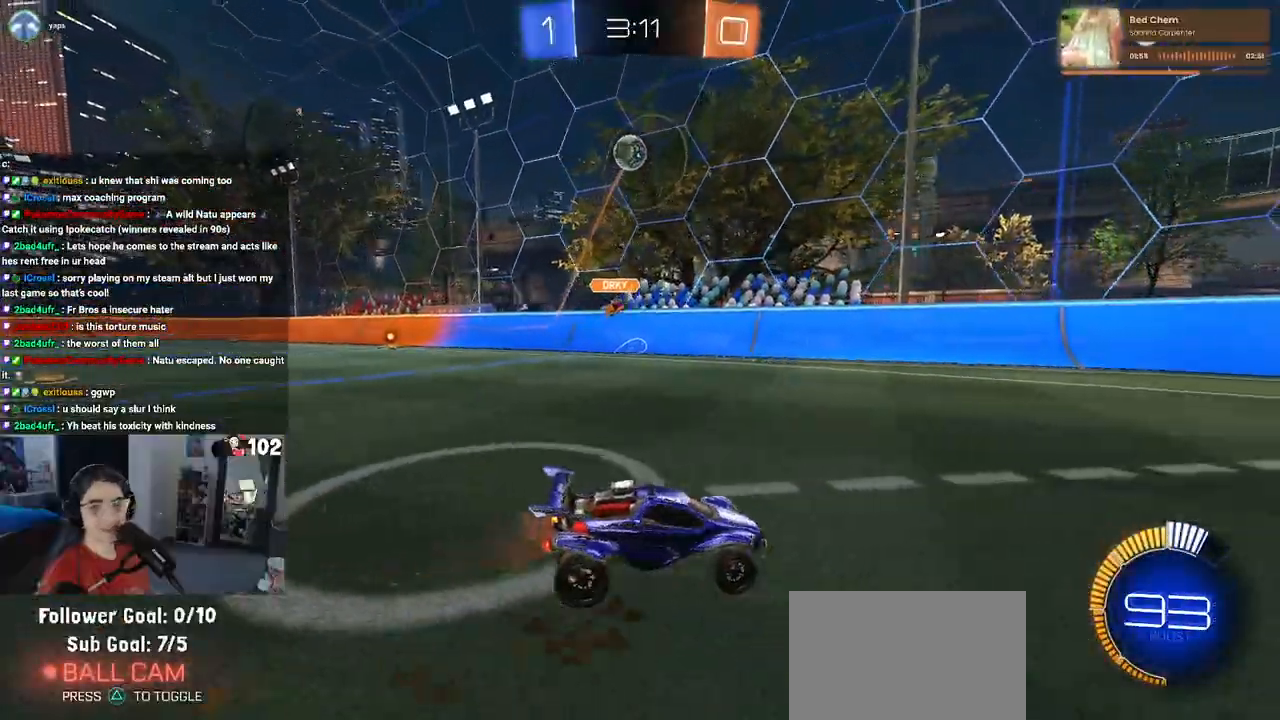
{"buttons": [], "left_stick": "center", "right_stick": "center", "events": [[50, "R1", "down"], [83, "left_stick", "center"], [400, "R1", "up"]]}
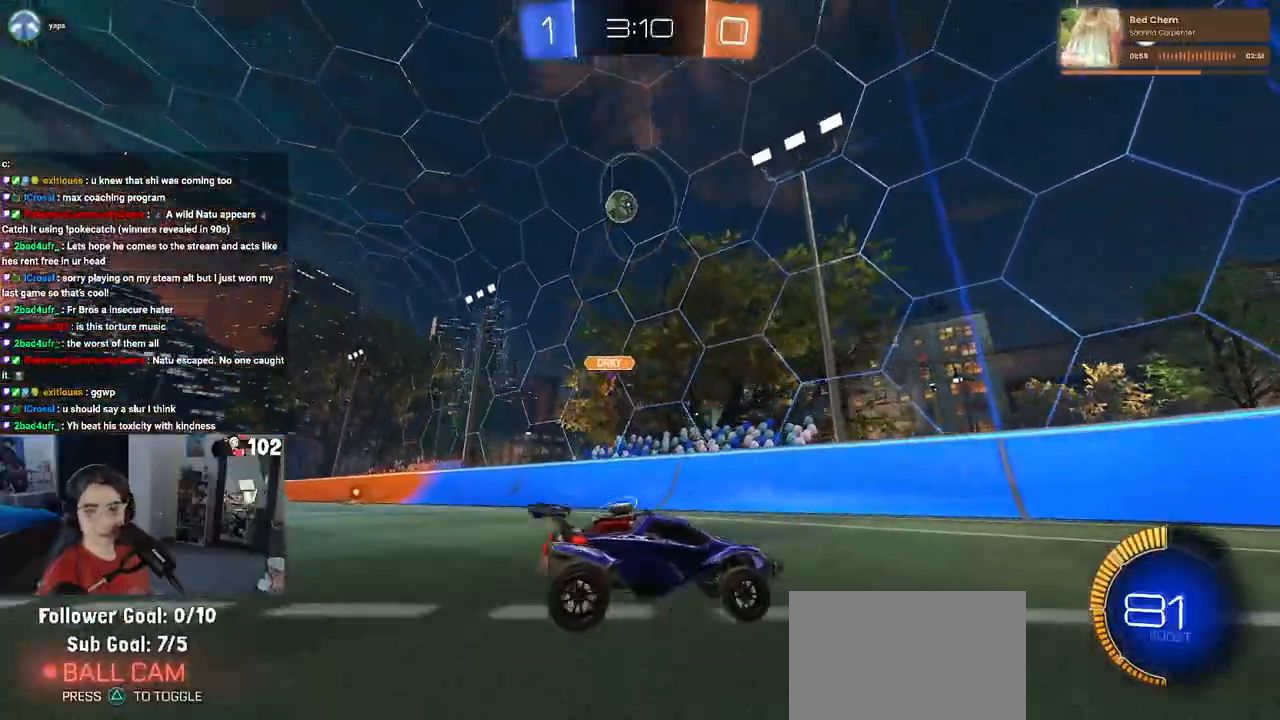
{"buttons": [], "left_stick": "center", "right_stick": "center", "events": [[117, "left_stick", "right"], [317, "left_stick", "center"]]}
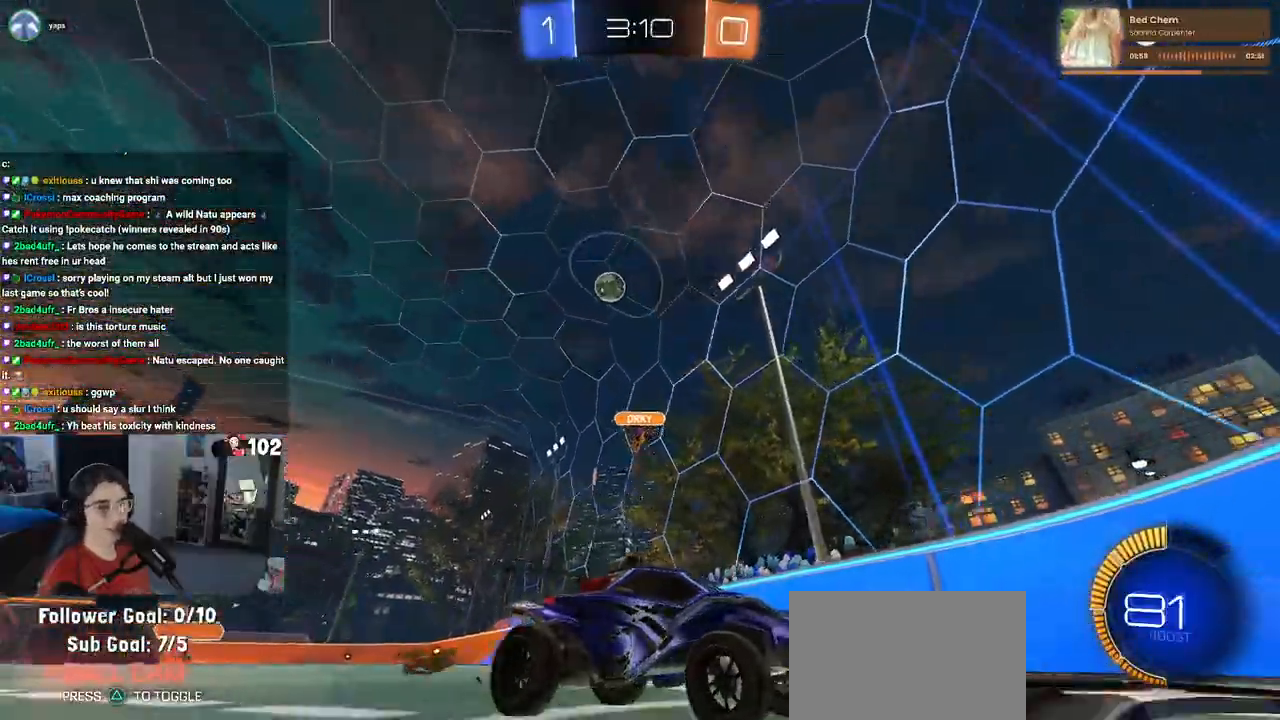
{"buttons": [], "left_stick": "right", "right_stick": "center", "events": [[67, "left_stick", "right"], [100, "SQUARE", "down"], [233, "SQUARE", "up"]]}
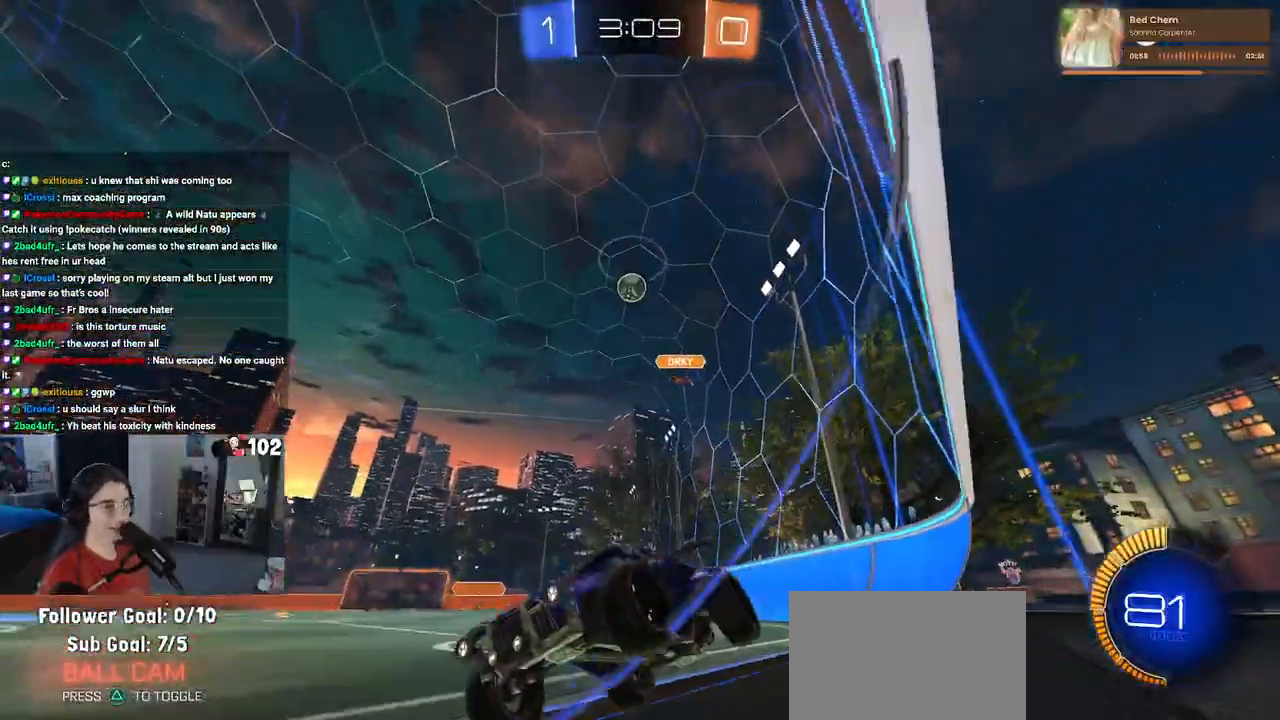
{"buttons": [], "left_stick": "left", "right_stick": "center", "events": [[117, "left_stick", "center"], [400, "left_stick", "left"]]}
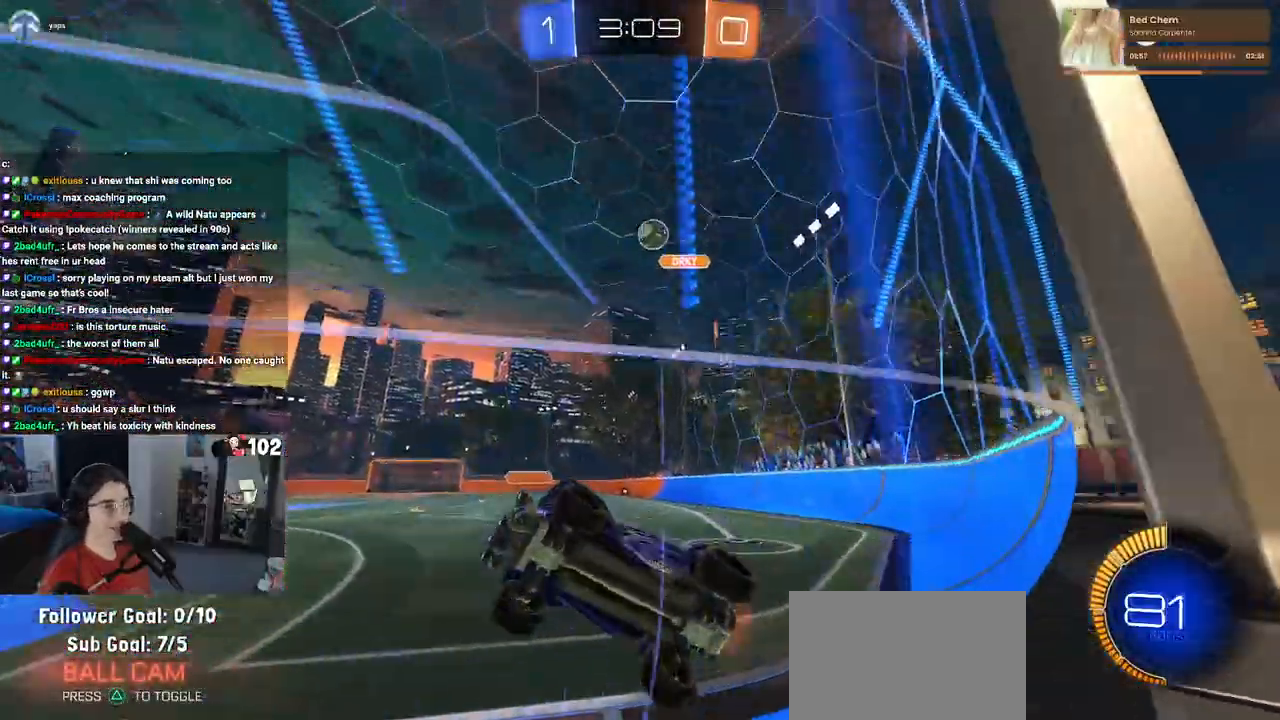
{"buttons": [], "left_stick": "left", "right_stick": "center", "events": [[17, "L2", "down"], [67, "left_stick", "center"], [233, "L2", "up"], [233, "left_stick", "right"], [367, "left_stick", "center"], [467, "left_stick", "left"]]}
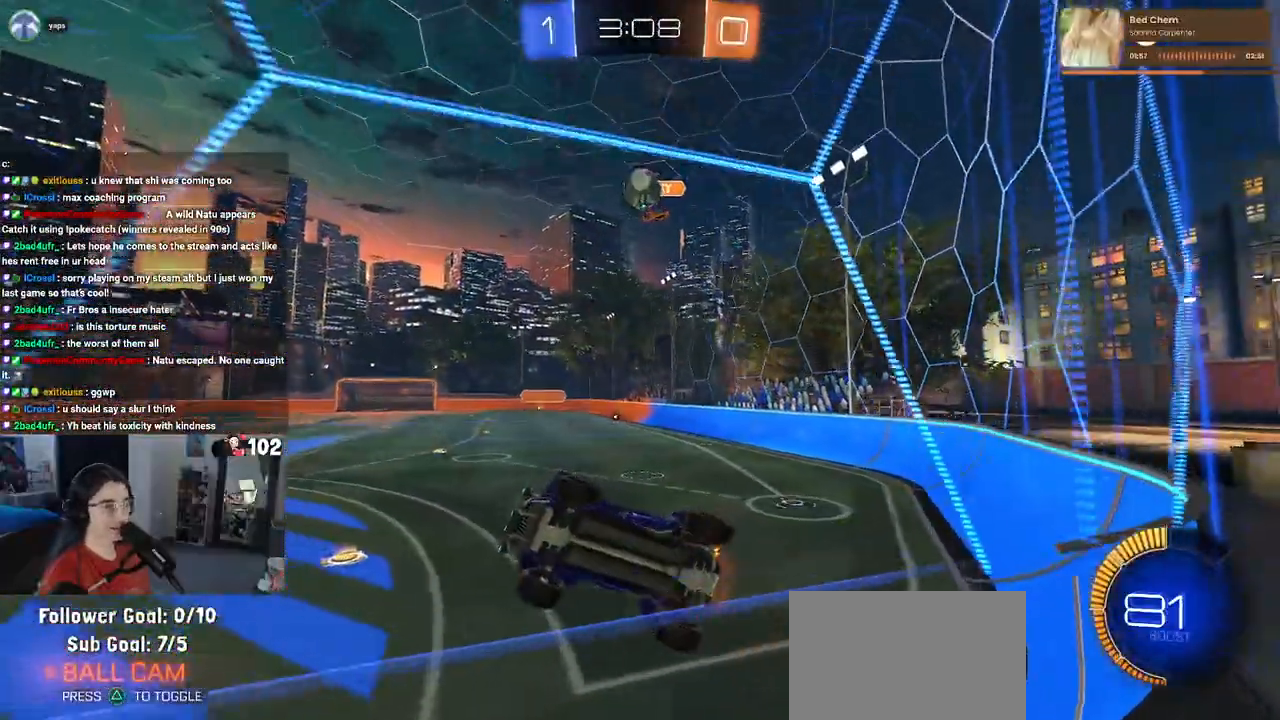
{"buttons": [], "left_stick": "right", "right_stick": "center", "events": [[83, "left_stick", "center"], [117, "L2", "down"], [217, "L2", "up"], [400, "left_stick", "right"]]}
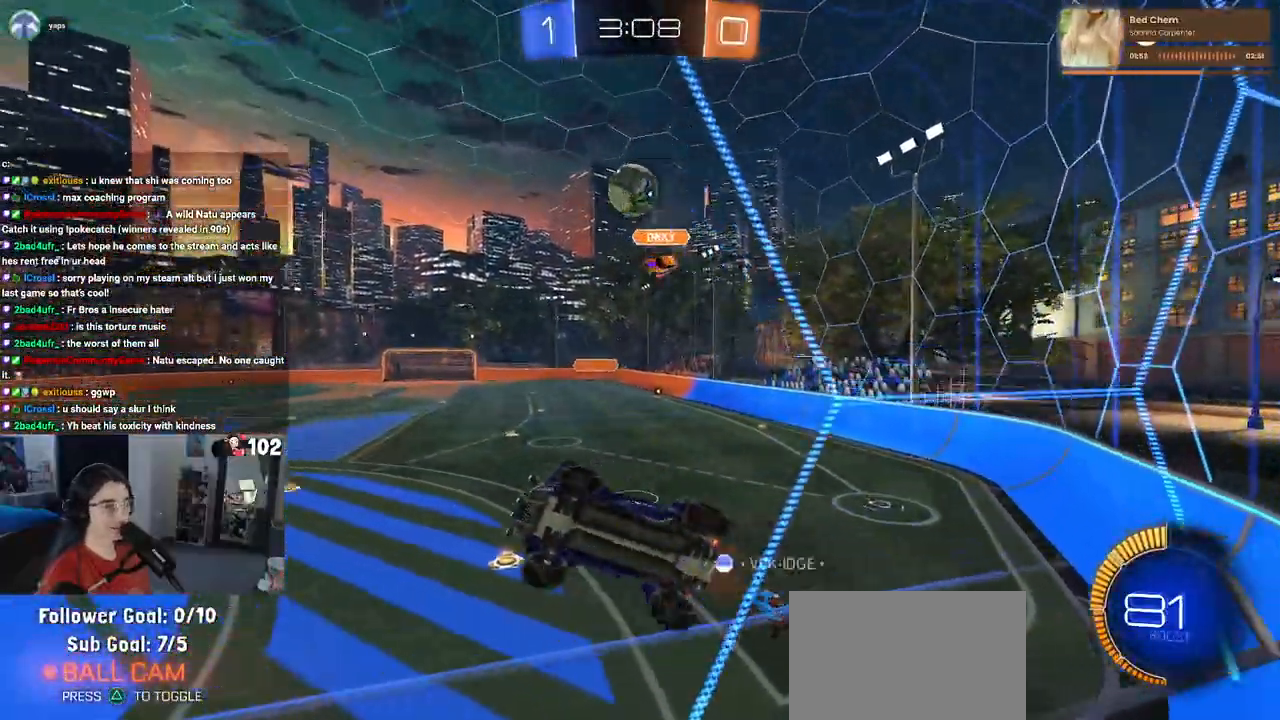
{"buttons": [], "left_stick": "center", "right_stick": "center", "events": [[67, "left_stick", "center"], [200, "L2", "down"], [283, "L2", "up"]]}
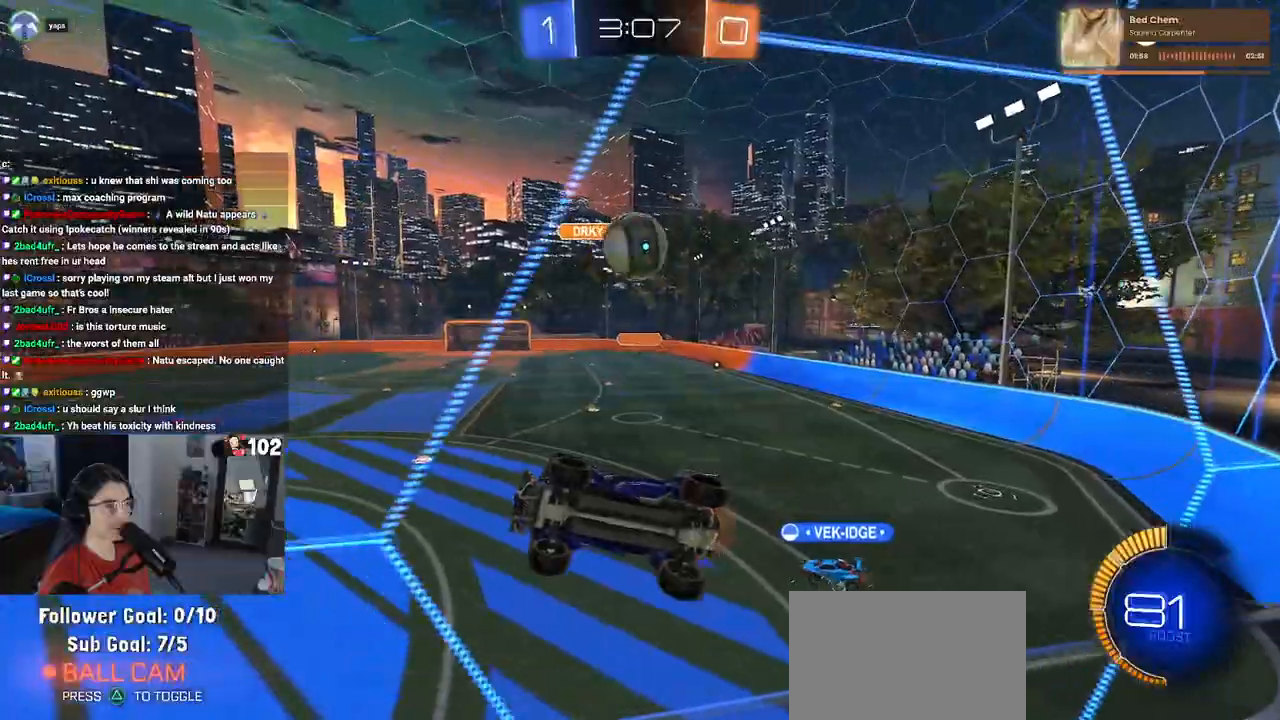
{"buttons": [], "left_stick": "right", "right_stick": "center", "events": [[83, "left_stick", "right"], [117, "L2", "down"], [283, "L2", "up"]]}
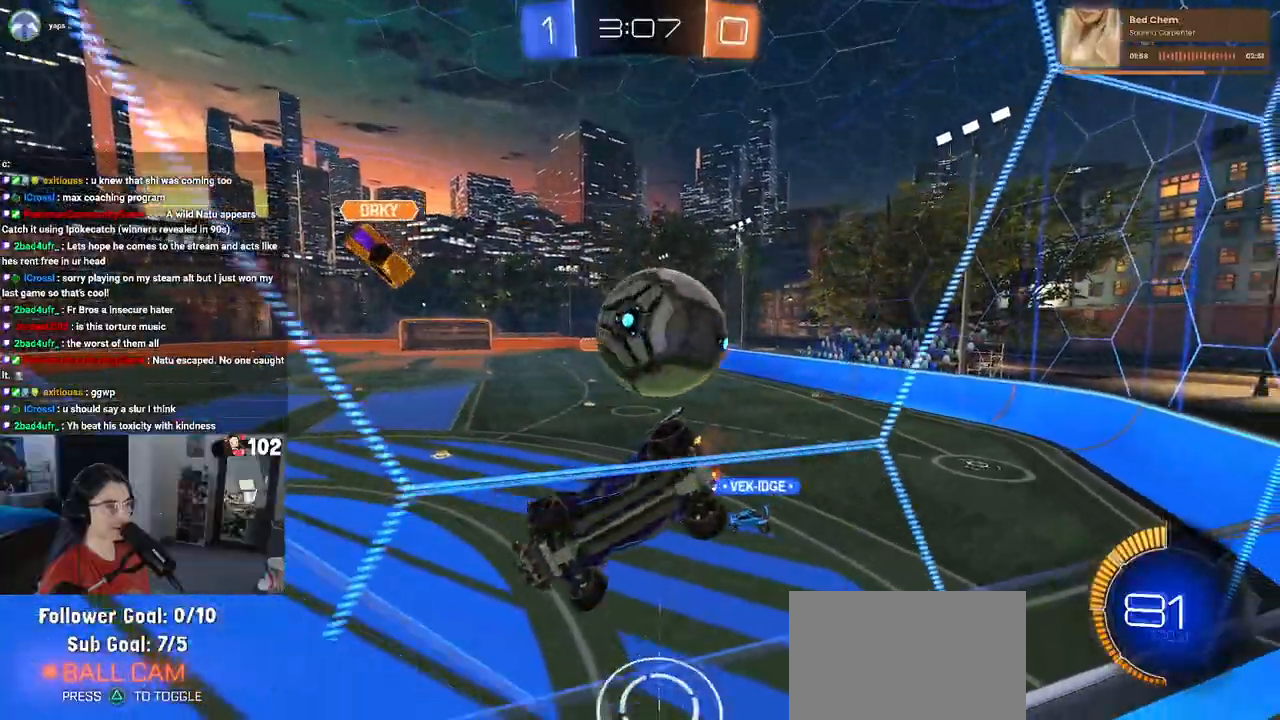
{"buttons": [], "left_stick": "right", "right_stick": "center", "events": []}
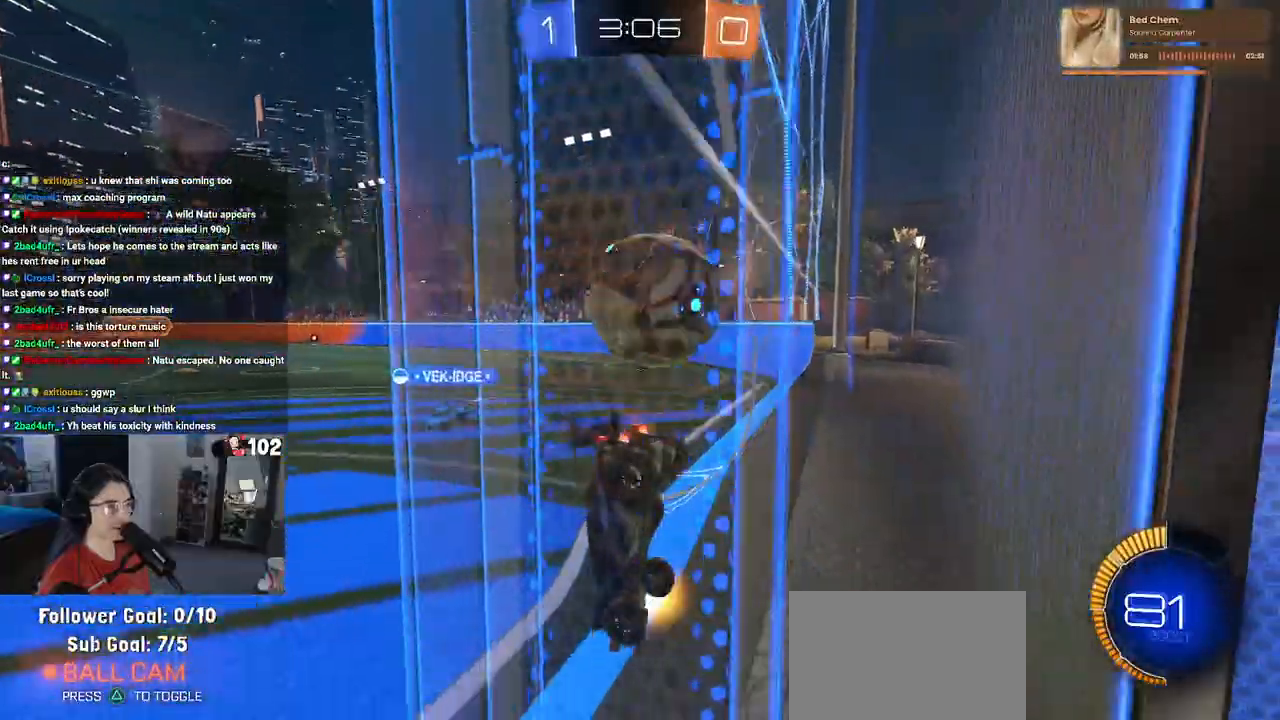
{"buttons": [], "left_stick": "right", "right_stick": "center", "events": [[333, "SQUARE", "down"], [467, "SQUARE", "up"]]}
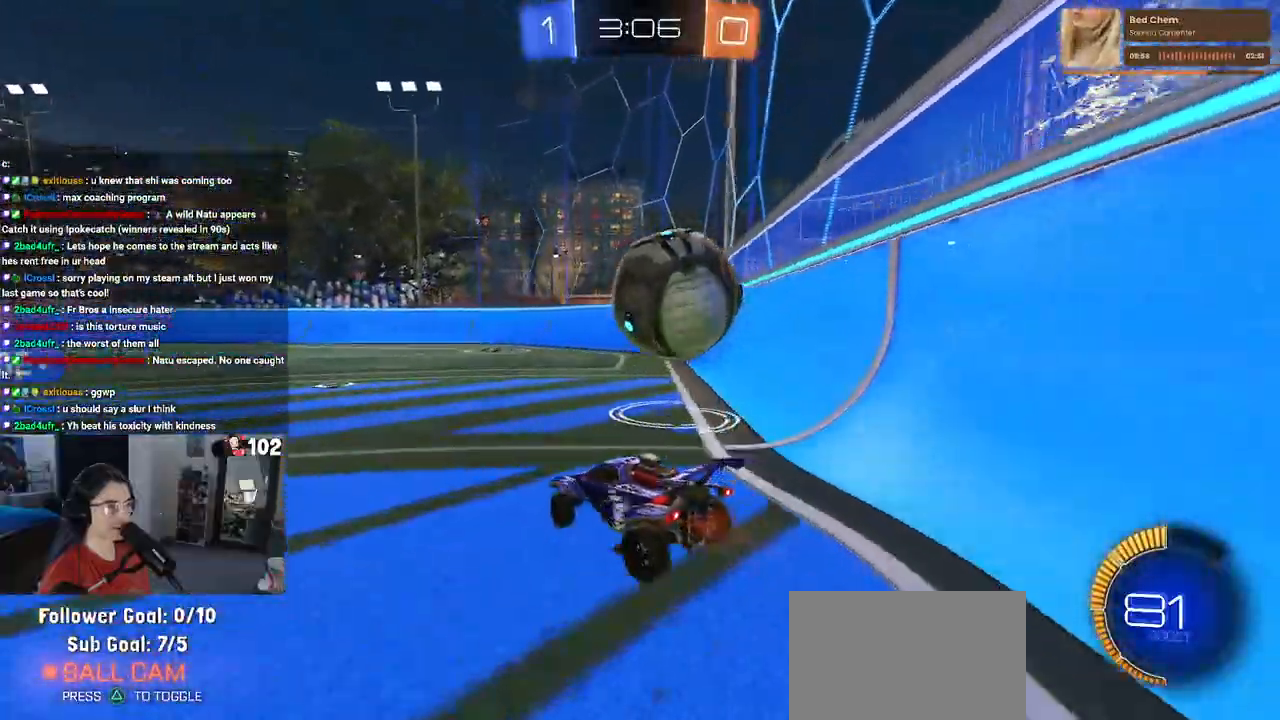
{"buttons": [], "left_stick": "right", "right_stick": "center", "events": []}
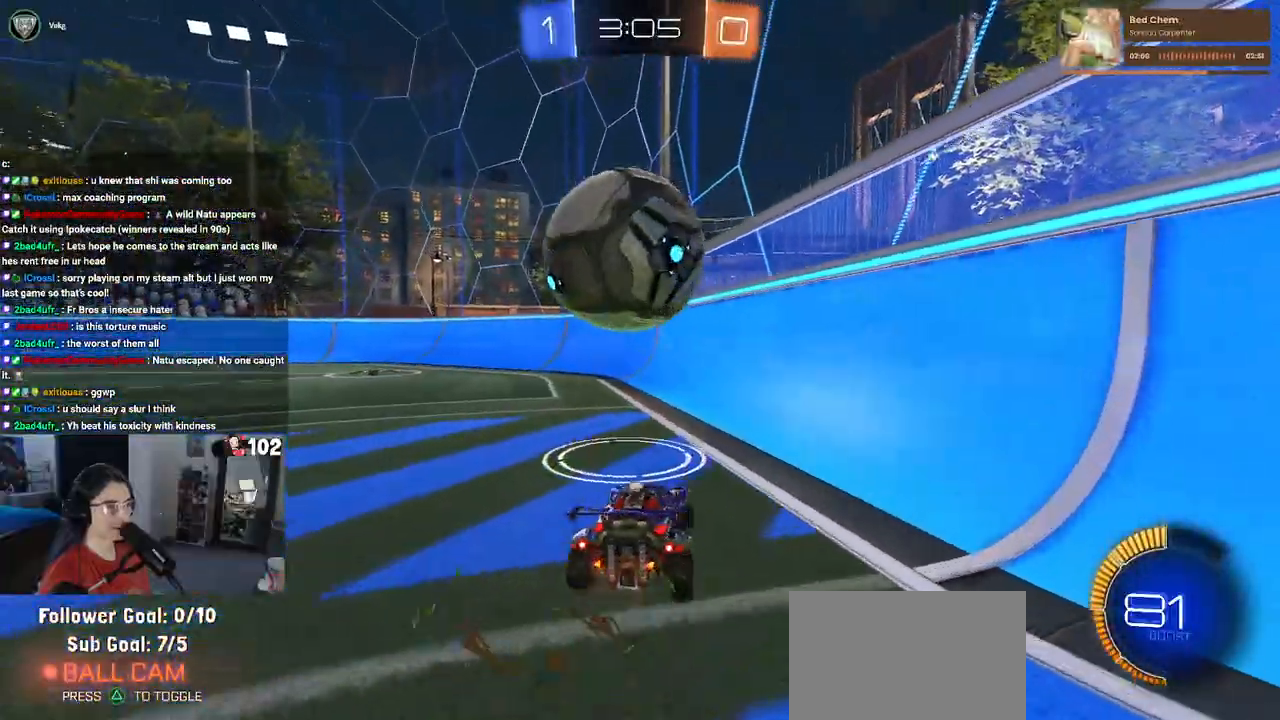
{"buttons": [], "left_stick": "left", "right_stick": "center", "events": [[67, "left_stick", "center"], [133, "left_stick", "left"]]}
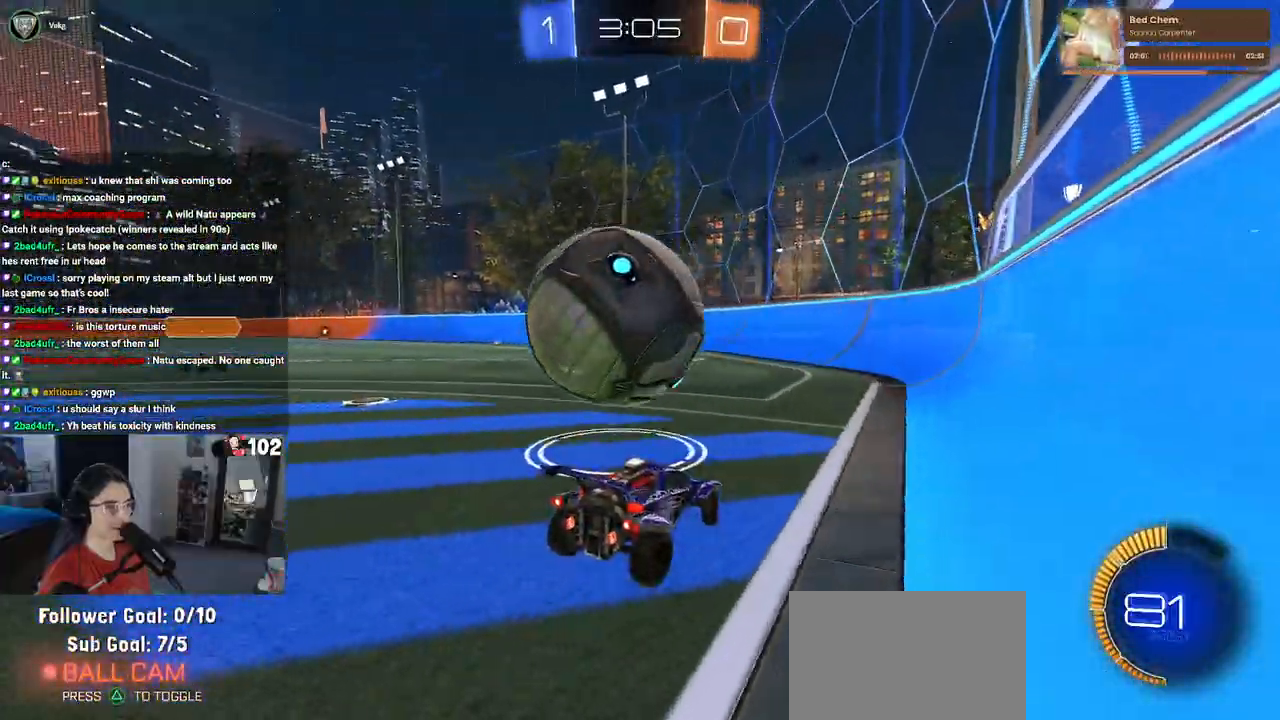
{"buttons": [], "left_stick": "left", "right_stick": "center", "events": [[417, "CROSS", "down"], [467, "CROSS", "up"]]}
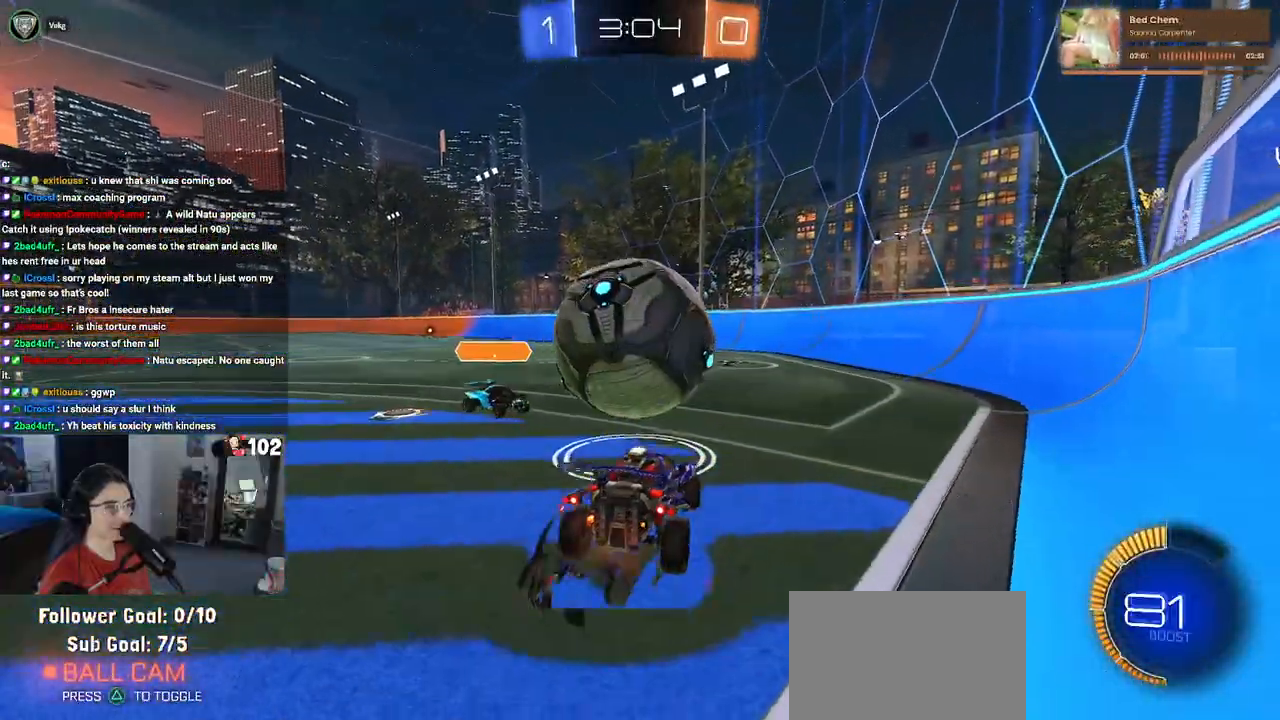
{"buttons": [], "left_stick": "center", "right_stick": "center", "events": [[17, "left_stick", "center"], [67, "left_stick", "right"], [133, "left_stick", "up-right"], [350, "left_stick", "center"]]}
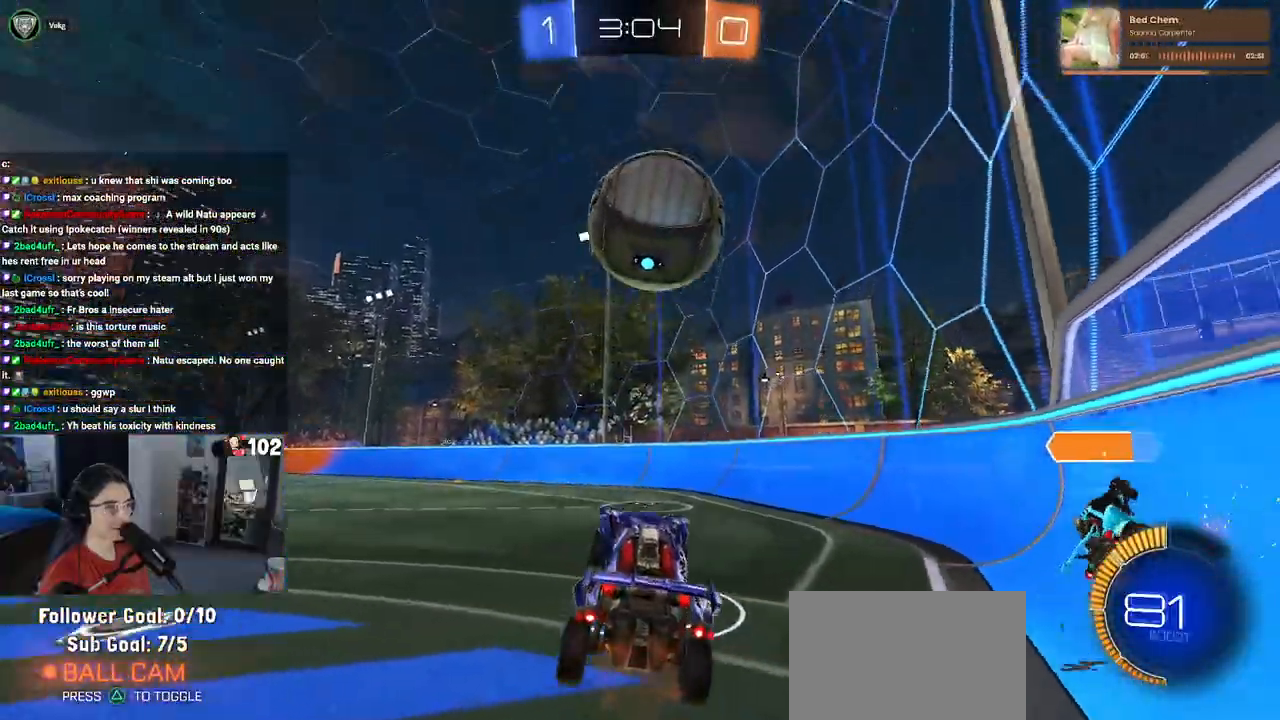
{"buttons": [], "left_stick": "up-right", "right_stick": "center", "events": [[133, "left_stick", "down"], [317, "left_stick", "up-right"], [417, "CROSS", "down"], [483, "CROSS", "up"]]}
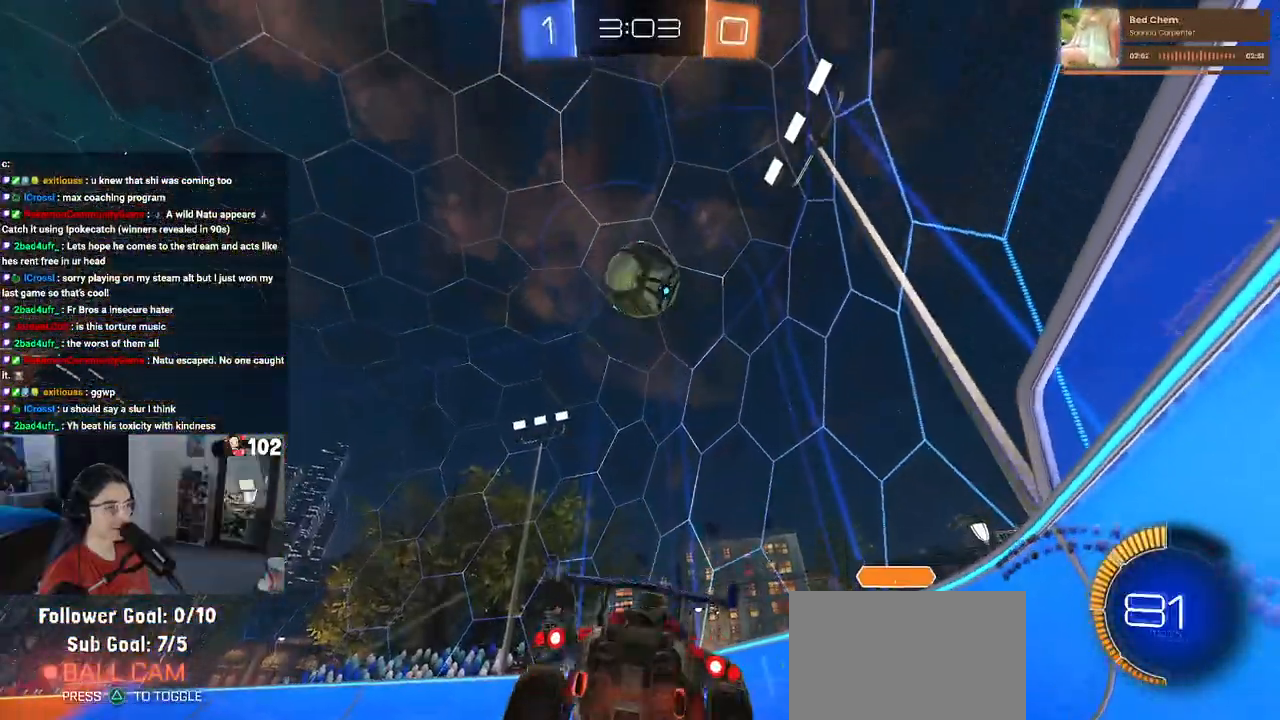
{"buttons": [], "left_stick": "up-right", "right_stick": "center", "events": []}
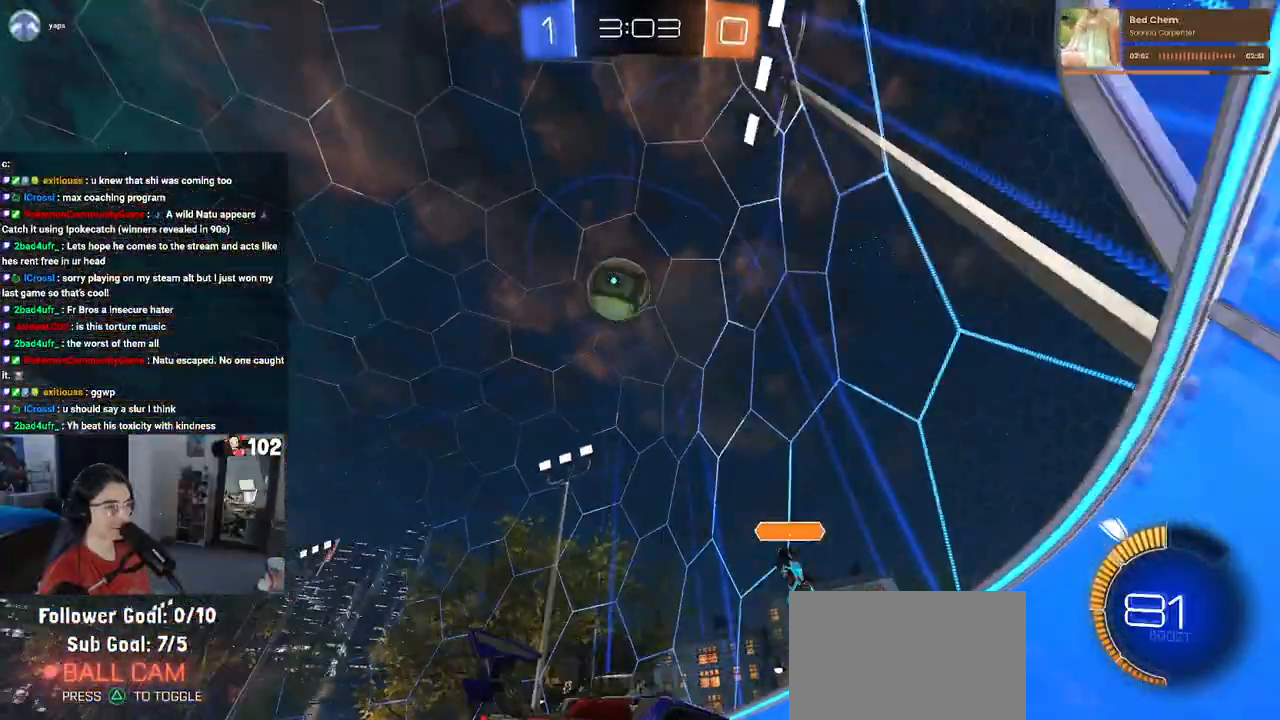
{"buttons": [], "left_stick": "left", "right_stick": "center", "events": [[117, "left_stick", "center"], [233, "left_stick", "left"], [267, "SQUARE", "down"], [500, "SQUARE", "up"]]}